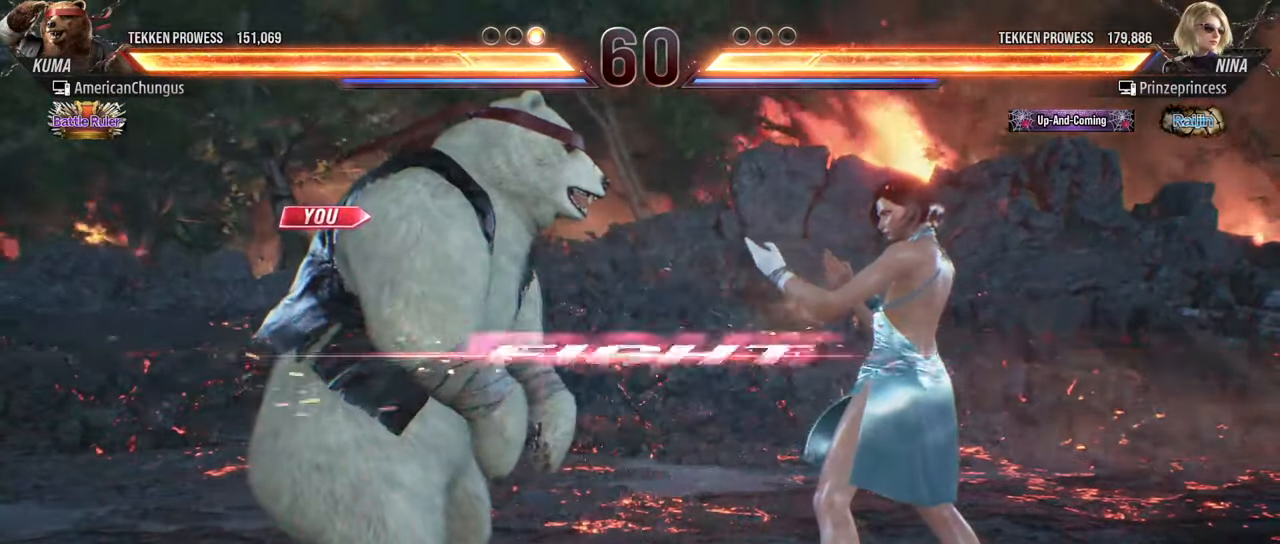
Gameplay with a controller (arcade stick); each line is a JSON object with the inputs held at the frame after it. "events" lists button and stick changes between this image and that frame as [ms after this image, input, new state], when the widget could be followed in between. Not read: L3 R3.
{"buttons": [], "left_stick": "left", "events": [[83, "left_stick", "left"], [150, "left_stick", "center"], [233, "left_stick", "left"]]}
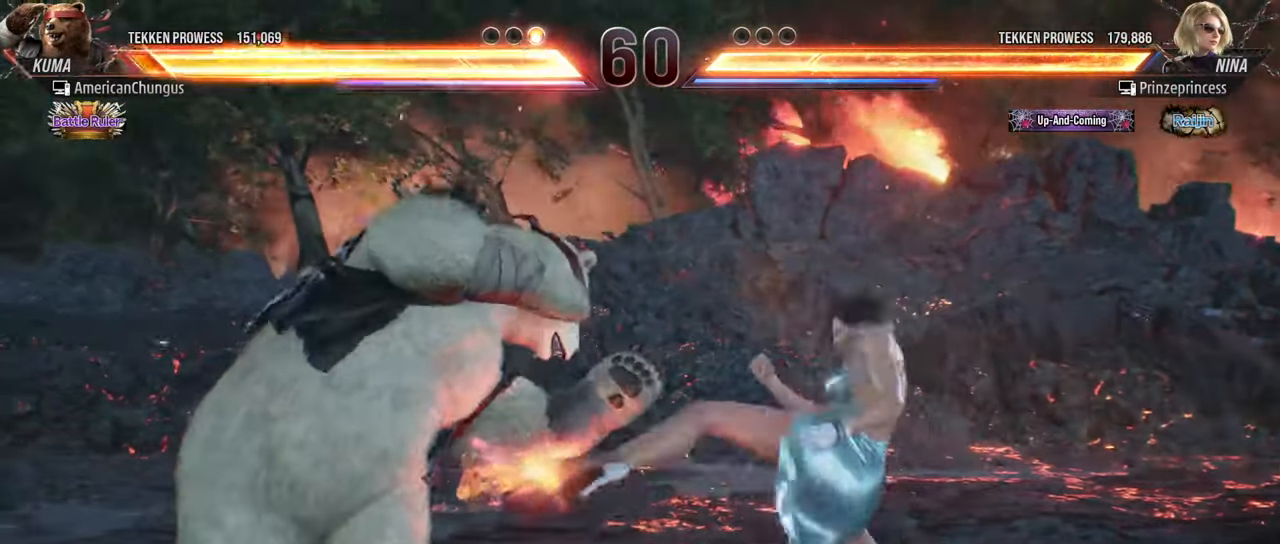
{"buttons": [], "left_stick": "left", "events": []}
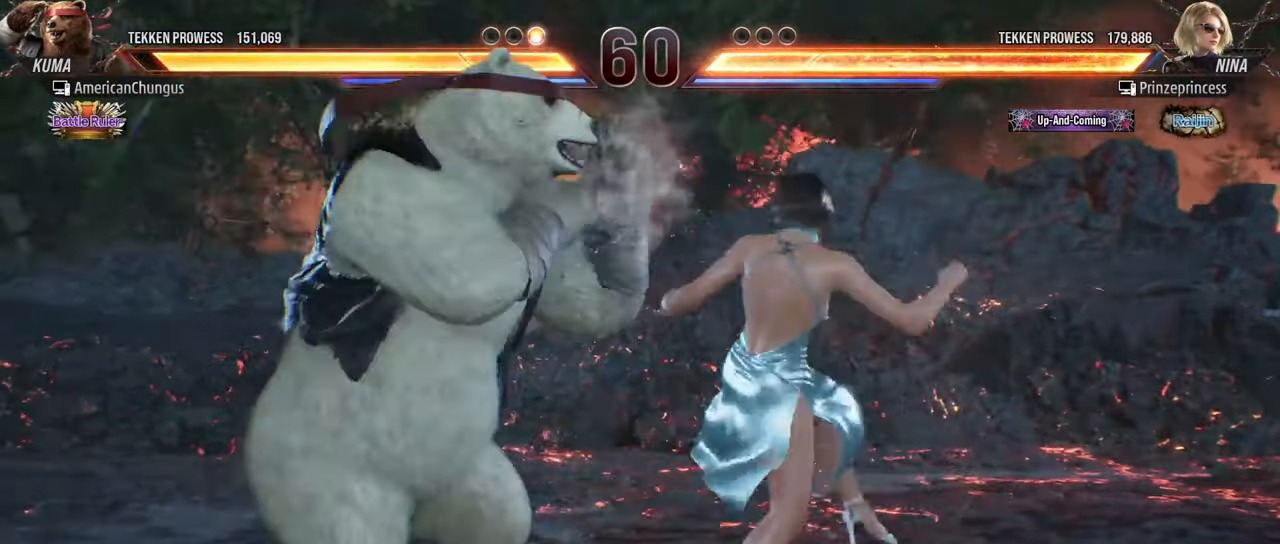
{"buttons": [], "left_stick": "center", "events": [[384, "left_stick", "center"]]}
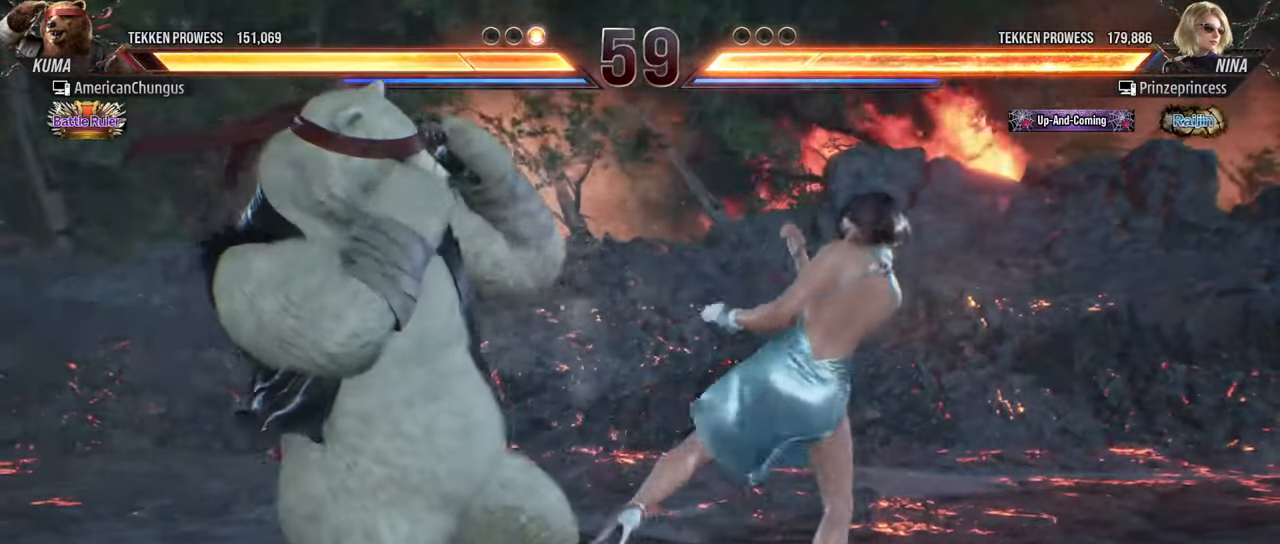
{"buttons": [], "left_stick": "center", "events": [[150, "CIRCLE", "down"], [200, "CIRCLE", "up"], [283, "CIRCLE", "down"], [350, "CIRCLE", "up"]]}
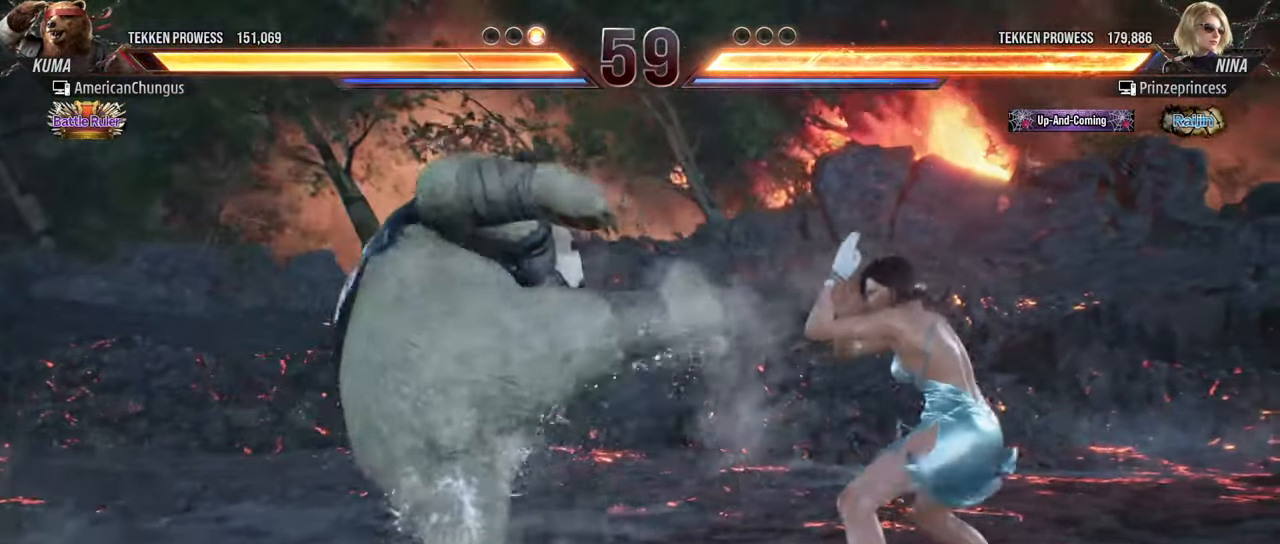
{"buttons": [], "left_stick": "left", "events": [[134, "left_stick", "left"], [217, "left_stick", "center"], [301, "left_stick", "left"]]}
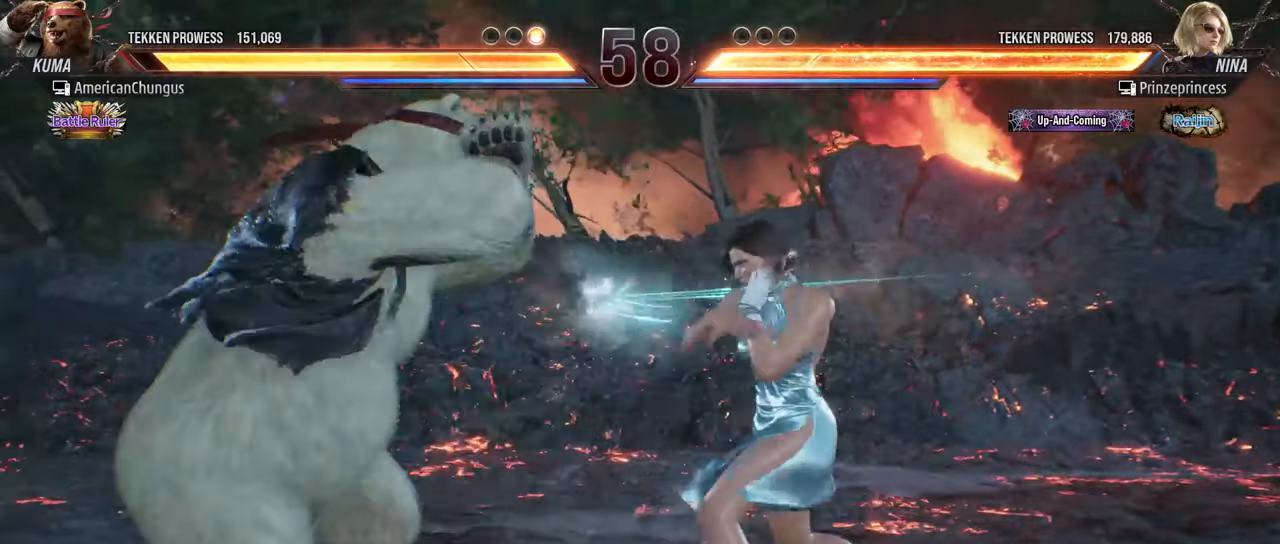
{"buttons": ["SQUARE"], "left_stick": "center", "events": [[350, "left_stick", "center"], [484, "SQUARE", "down"]]}
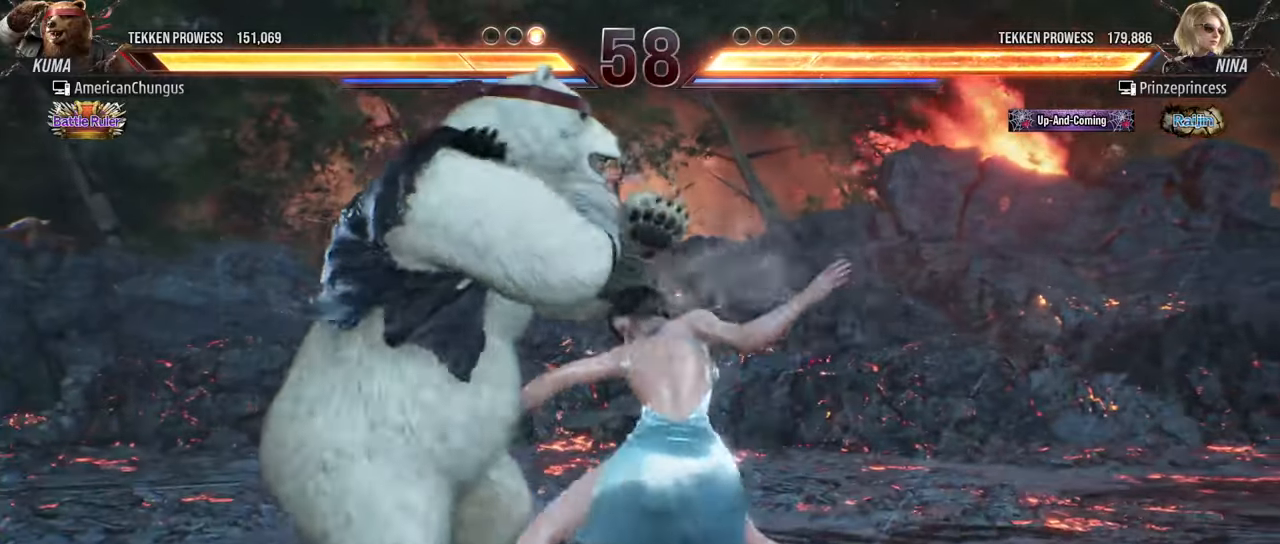
{"buttons": [], "left_stick": "center", "events": [[16, "SQUARE", "up"], [116, "SQUARE", "down"], [216, "SQUARE", "up"], [350, "SQUARE", "down"], [417, "SQUARE", "up"]]}
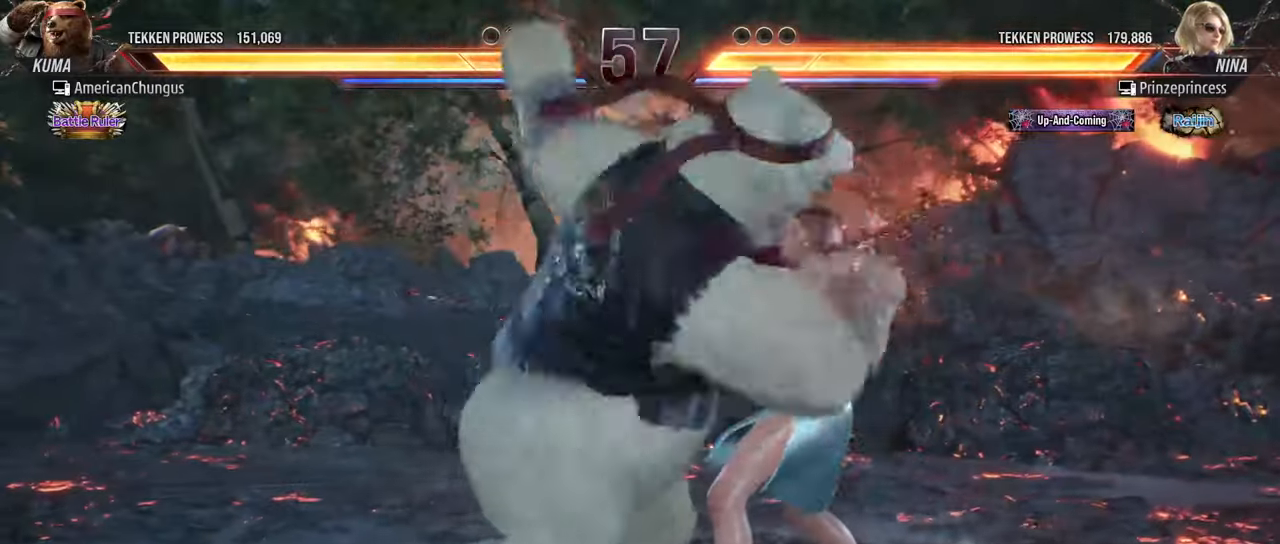
{"buttons": [], "left_stick": "center", "events": [[33, "SQUARE", "down"], [117, "SQUARE", "up"], [217, "SQUARE", "down"], [284, "SQUARE", "up"]]}
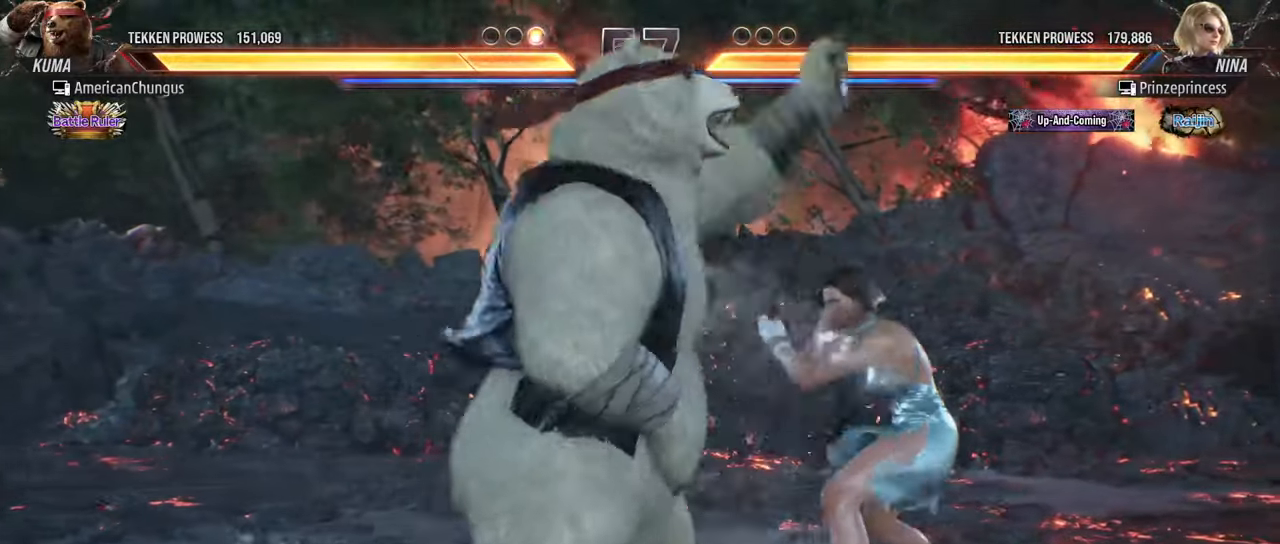
{"buttons": [], "left_stick": "left", "events": [[166, "left_stick", "left"]]}